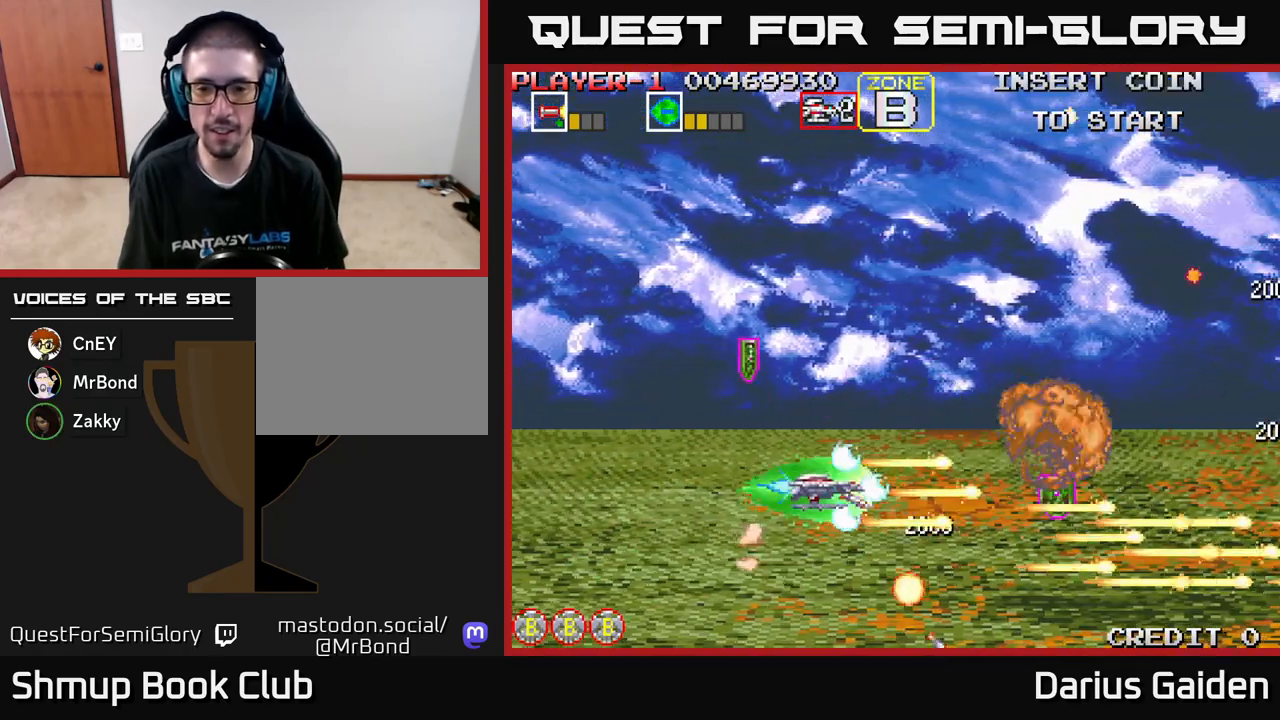
Gameplay with a controller (Xbox layout); each line is a JSON object with the inputs held at the frame after it. "events" lists button and stick changes between this image and that frame as [ms after this image, input, new state], when the widget could be followed in between. Not read: right_stick.
{"buttons": ["R2", "DPAD_UP"], "left_stick": "center", "events": [[300, "DPAD_LEFT", "down"], [483, "DPAD_LEFT", "up"]]}
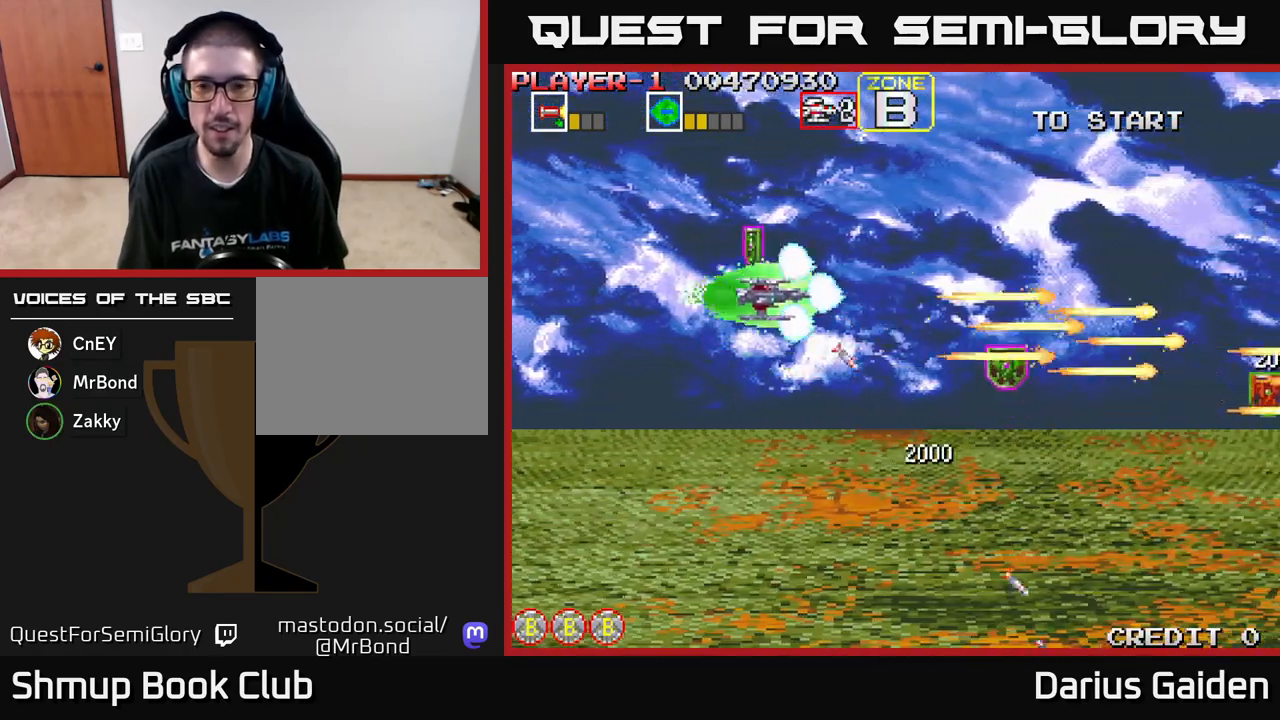
{"buttons": ["R2", "DPAD_DOWN"], "left_stick": "center", "events": [[150, "DPAD_UP", "up"], [183, "DPAD_RIGHT", "down"], [250, "DPAD_DOWN", "down"], [267, "DPAD_RIGHT", "up"]]}
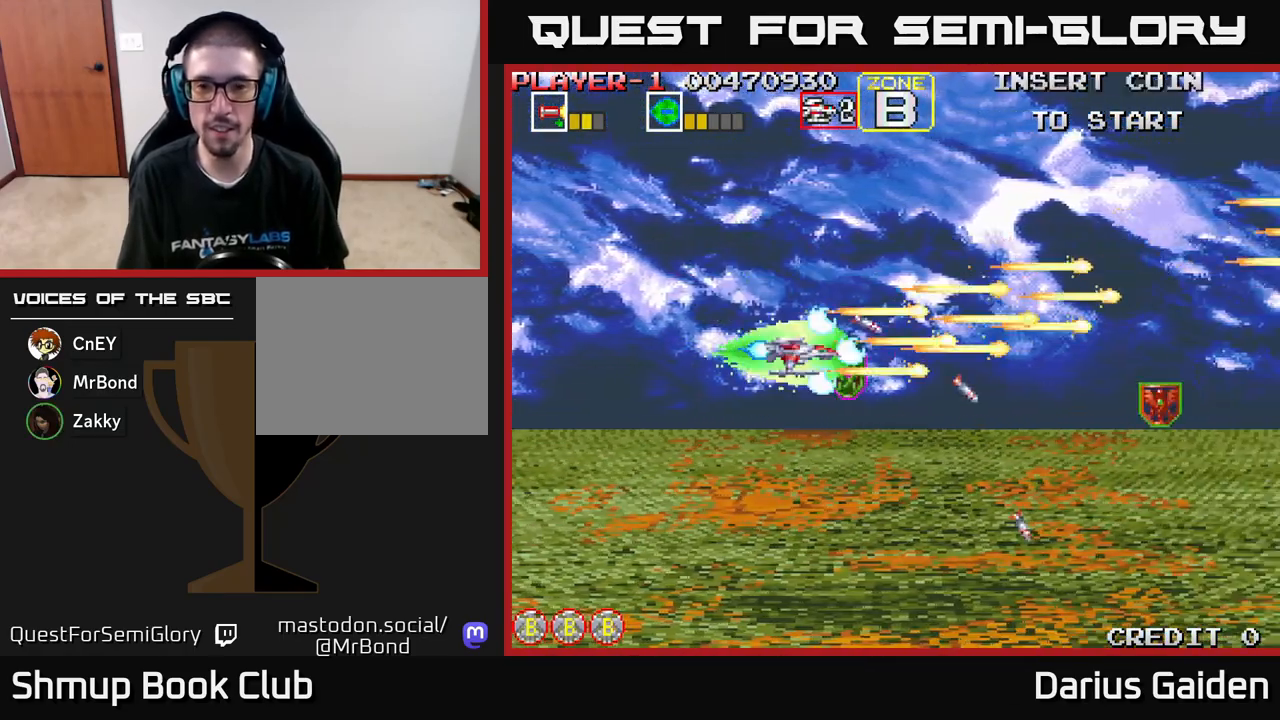
{"buttons": ["R2", "DPAD_RIGHT"], "left_stick": "center", "events": [[117, "DPAD_RIGHT", "down"], [400, "DPAD_DOWN", "up"]]}
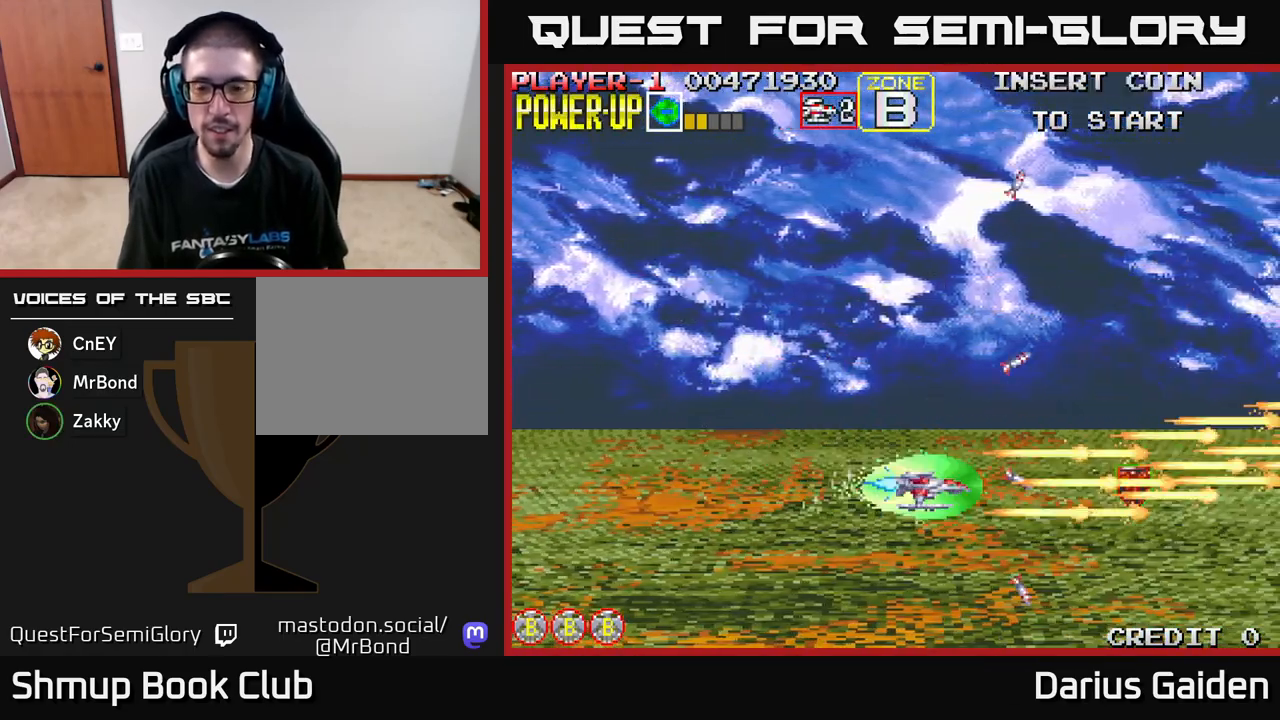
{"buttons": ["R2", "DPAD_RIGHT"], "left_stick": "center", "events": []}
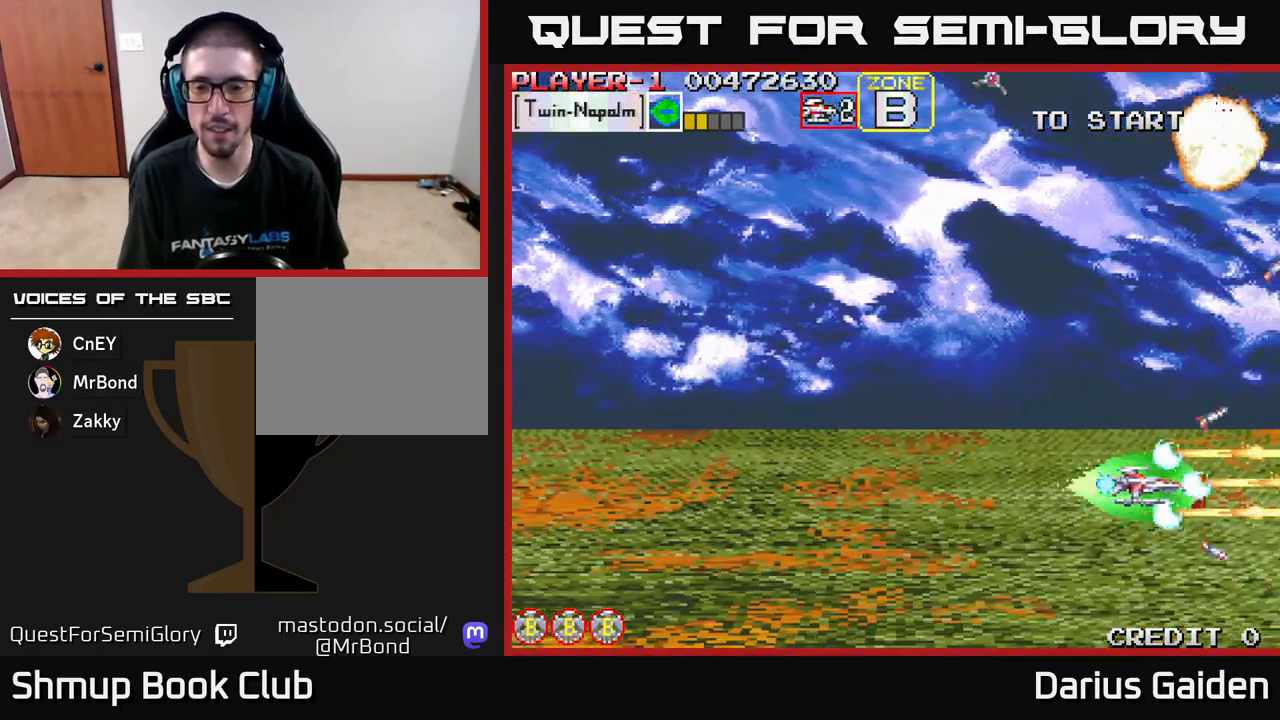
{"buttons": ["R2", "DPAD_LEFT"], "left_stick": "center", "events": [[67, "DPAD_RIGHT", "up"], [100, "DPAD_UP", "down"], [117, "DPAD_LEFT", "down"], [150, "DPAD_UP", "up"], [417, "DPAD_UP", "down"], [500, "DPAD_UP", "up"]]}
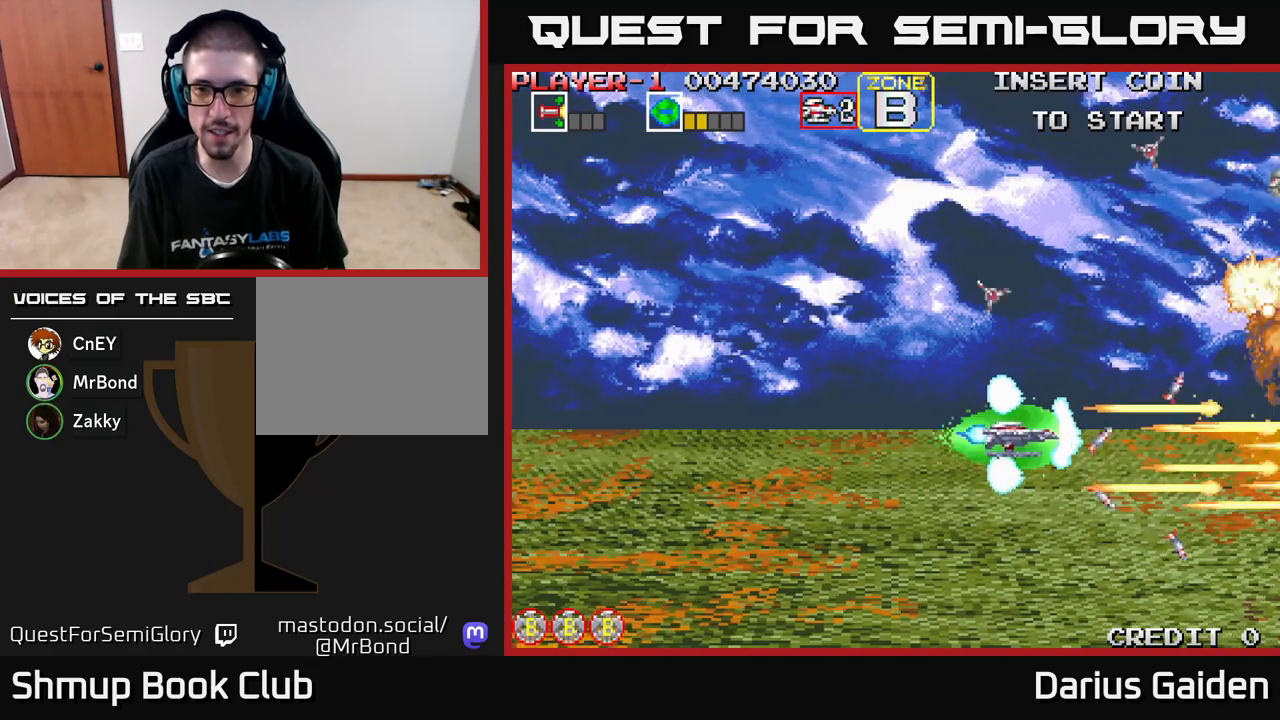
{"buttons": ["R2", "DPAD_UP", "DPAD_LEFT"], "left_stick": "center", "events": [[467, "DPAD_UP", "down"]]}
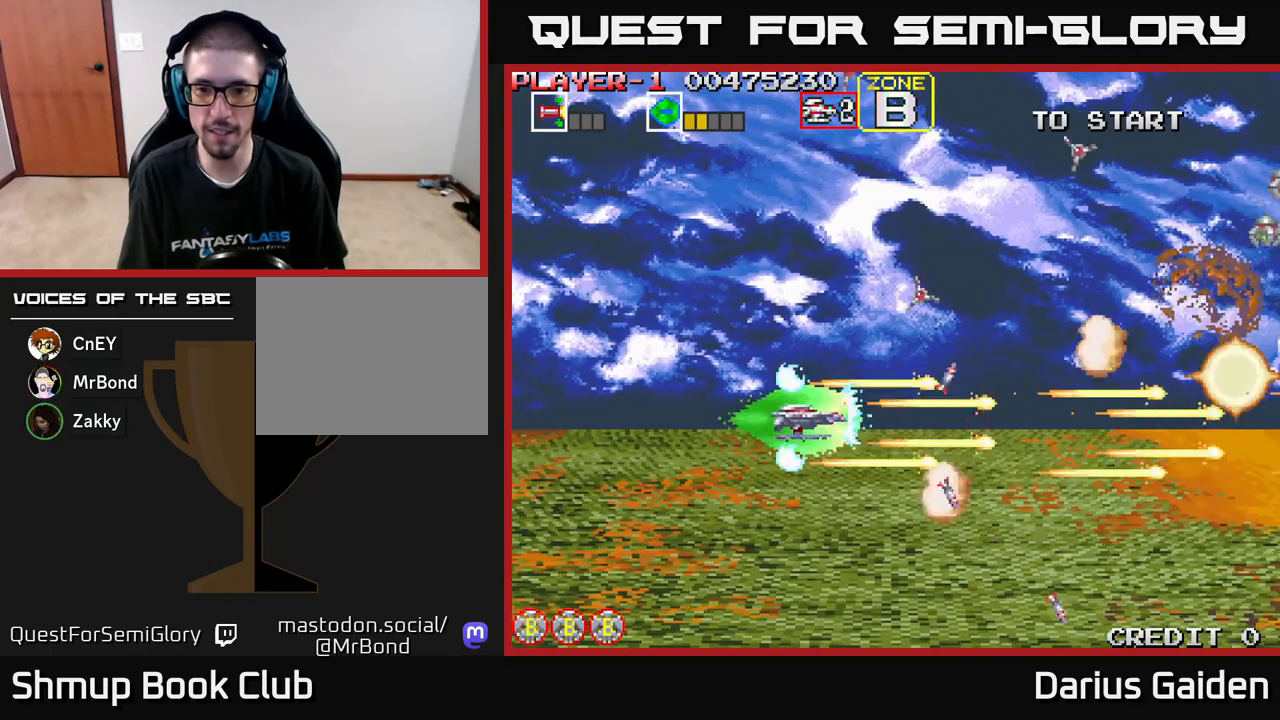
{"buttons": ["R2", "DPAD_UP", "DPAD_LEFT"], "left_stick": "center", "events": [[150, "DPAD_UP", "up"], [367, "DPAD_UP", "down"]]}
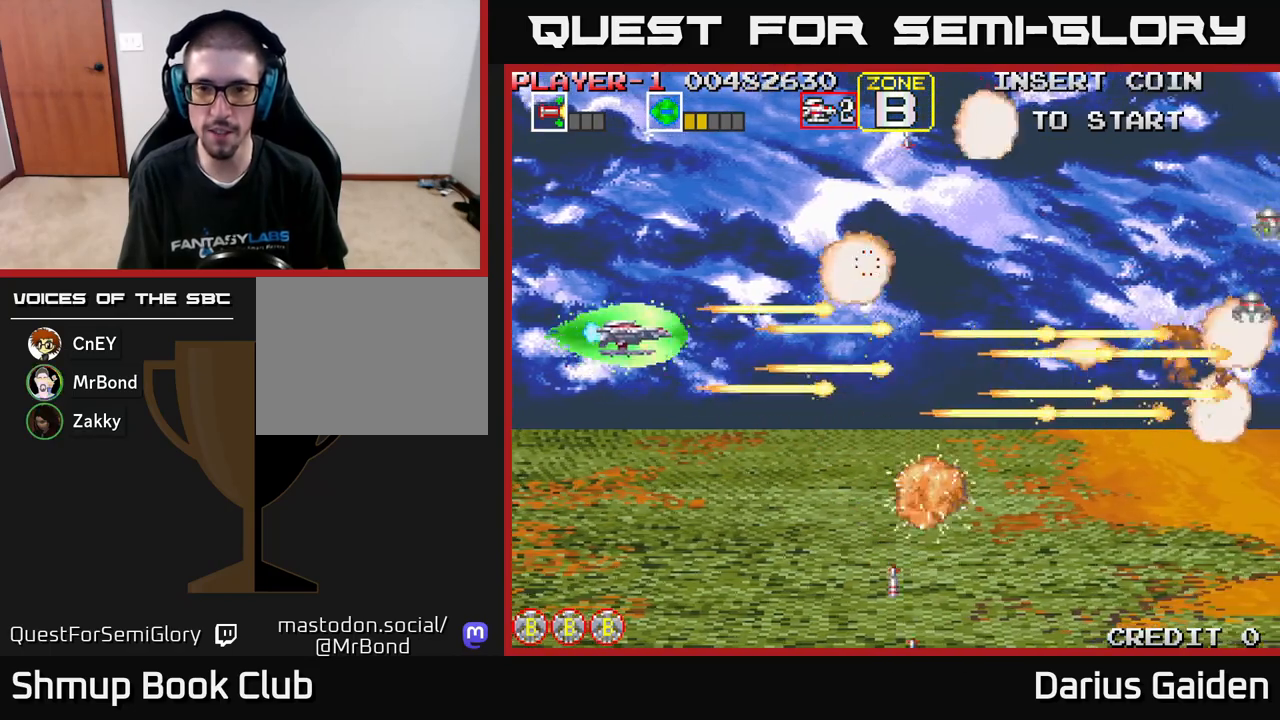
{"buttons": ["R2", "DPAD_DOWN"], "left_stick": "center", "events": [[283, "DPAD_LEFT", "up"], [433, "DPAD_UP", "up"], [467, "DPAD_DOWN", "down"]]}
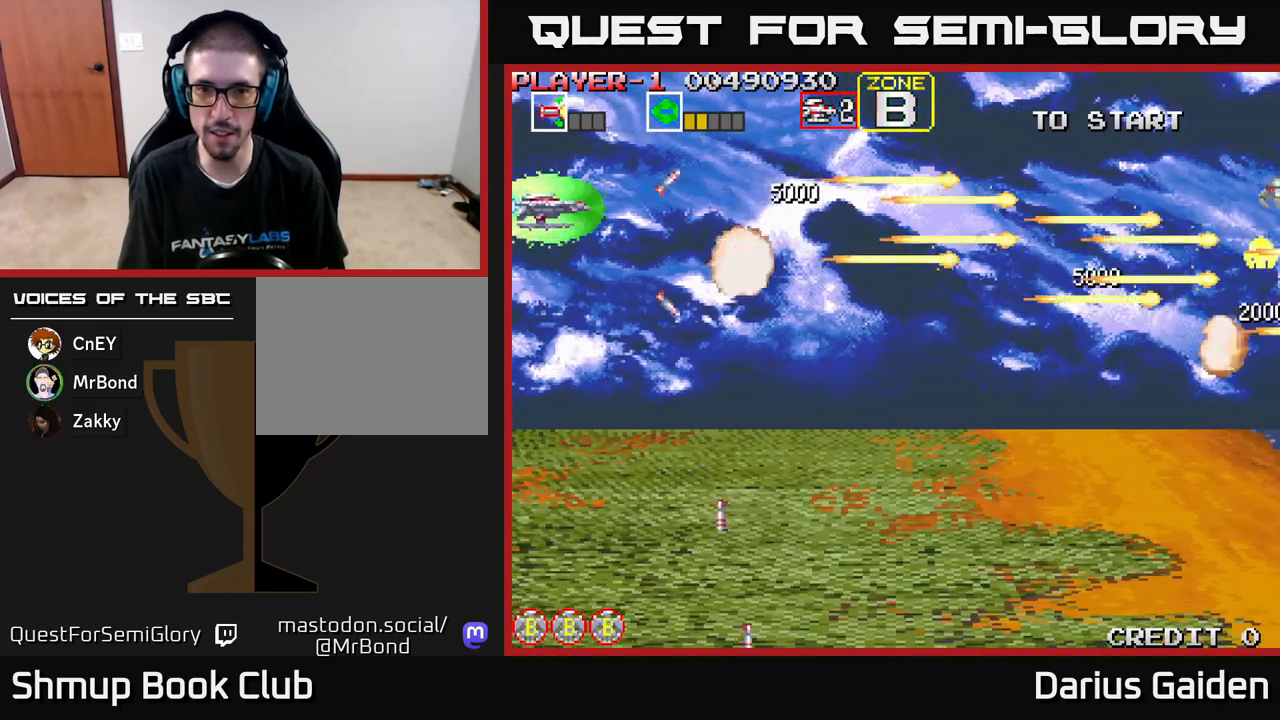
{"buttons": ["R2", "DPAD_DOWN", "DPAD_RIGHT"], "left_stick": "center", "events": [[483, "DPAD_RIGHT", "down"]]}
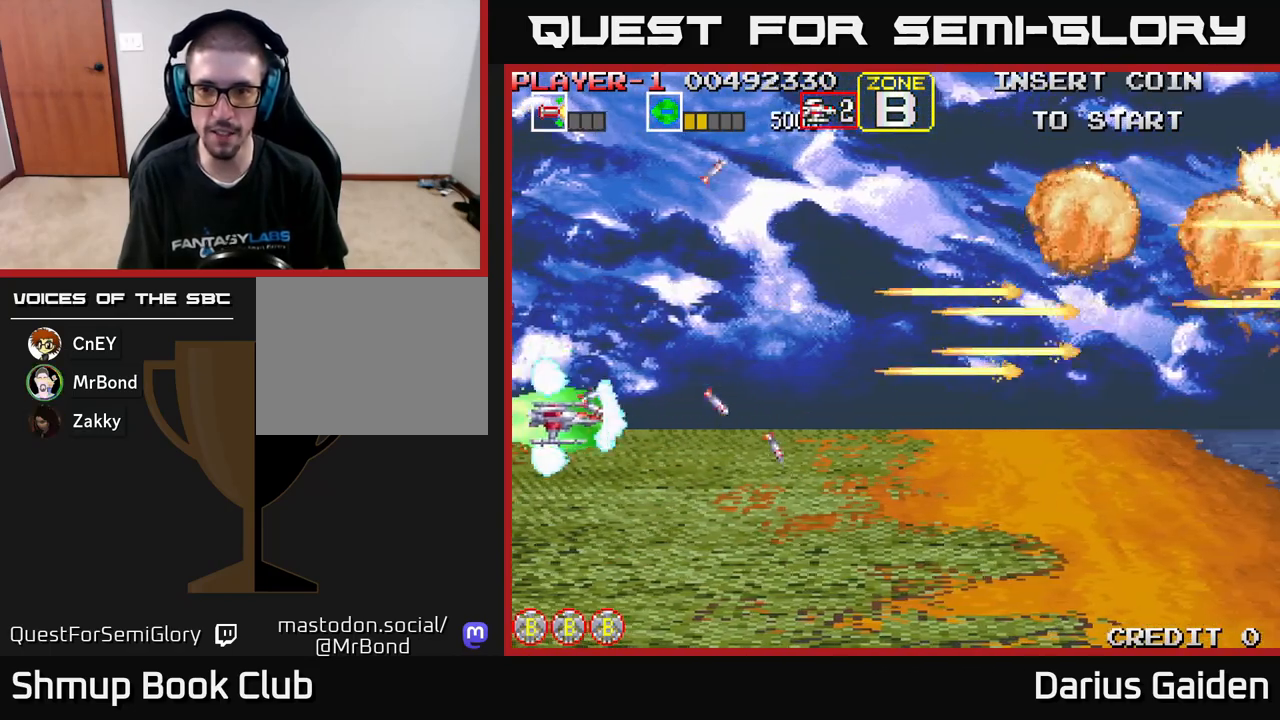
{"buttons": ["R2", "DPAD_UP"], "left_stick": "center", "events": [[50, "DPAD_DOWN", "up"], [67, "DPAD_RIGHT", "up"], [100, "DPAD_UP", "down"]]}
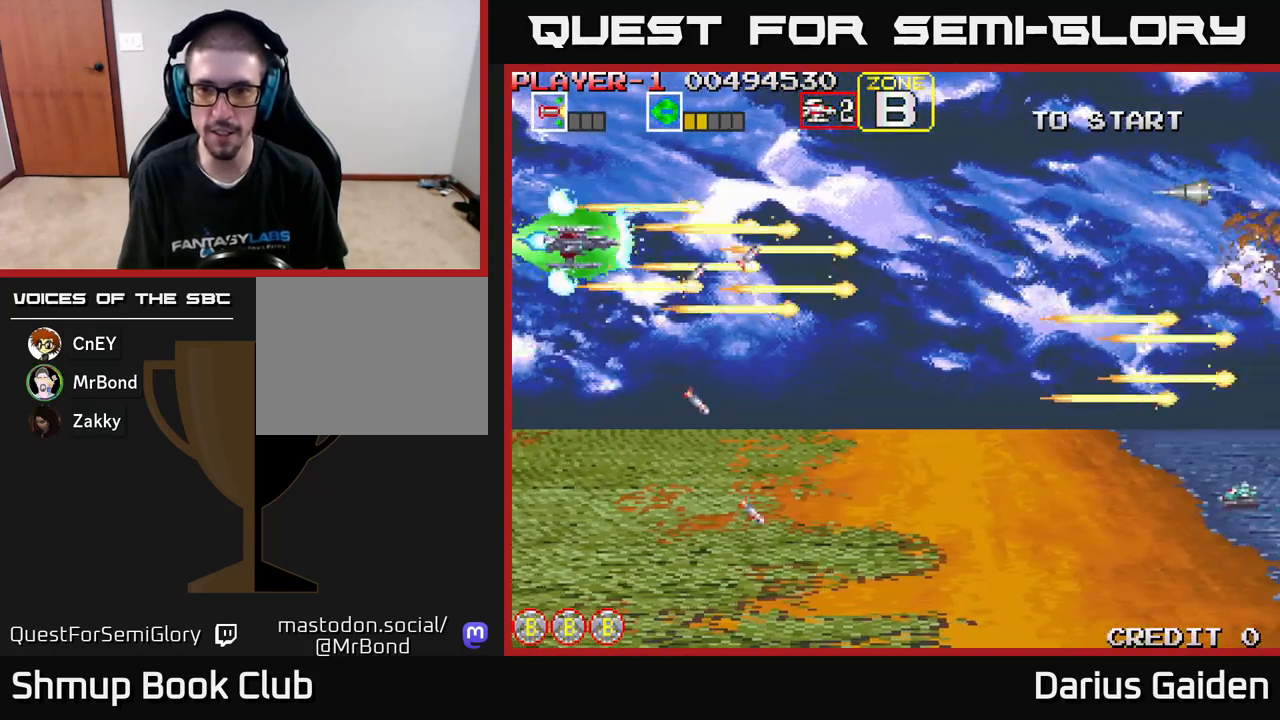
{"buttons": ["R2", "DPAD_DOWN"], "left_stick": "center", "events": [[167, "DPAD_UP", "up"], [233, "DPAD_DOWN", "down"]]}
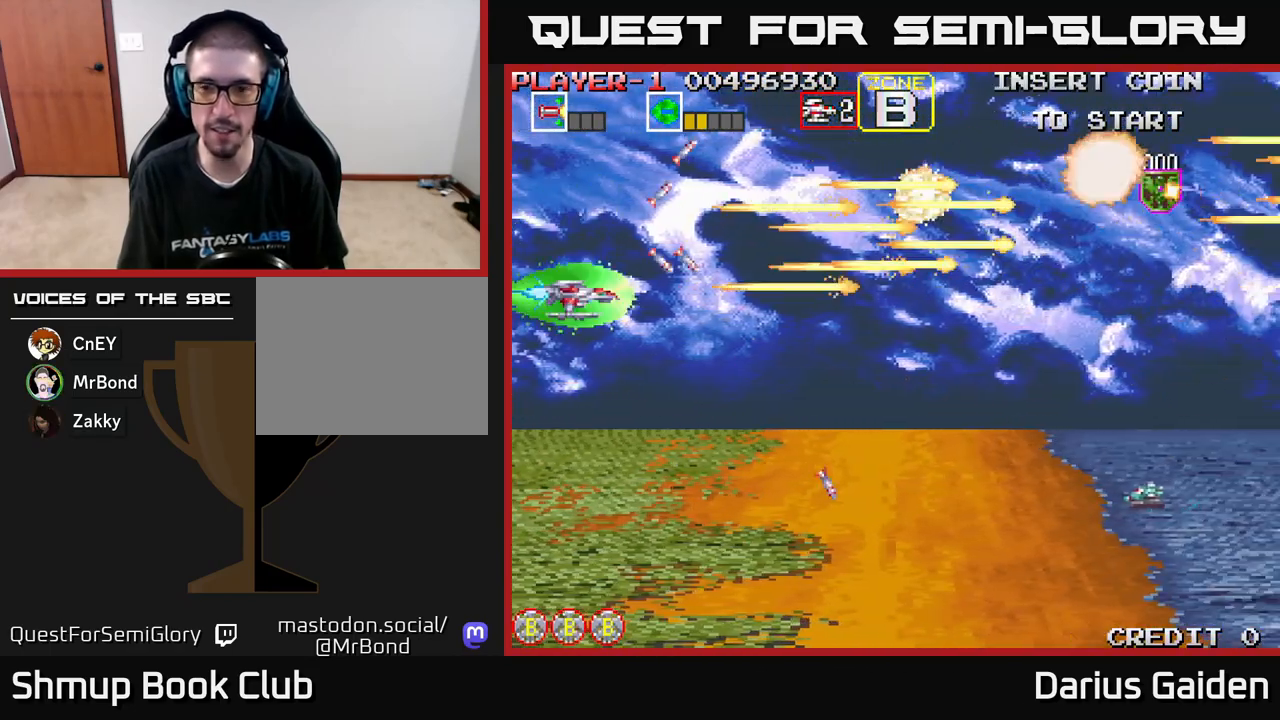
{"buttons": ["R2", "DPAD_DOWN"], "left_stick": "center", "events": []}
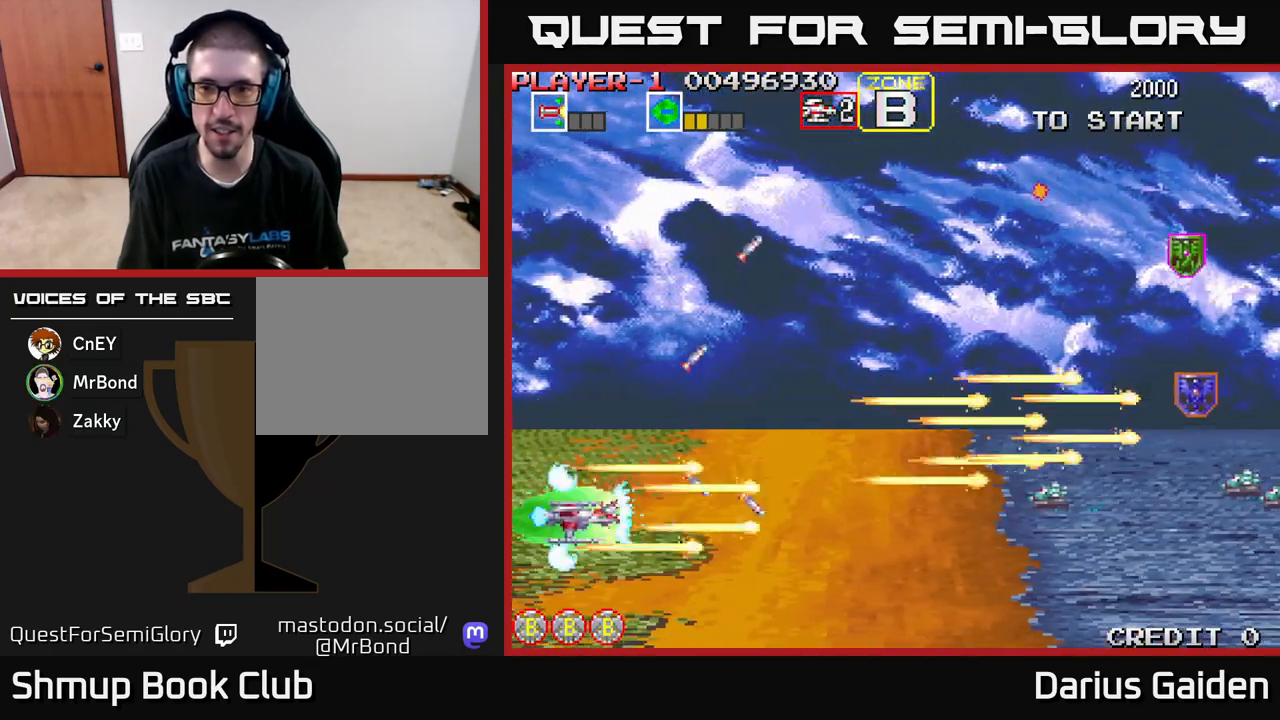
{"buttons": ["R2", "DPAD_RIGHT"], "left_stick": "center", "events": [[50, "DPAD_DOWN", "up"], [100, "DPAD_UP", "down"], [267, "DPAD_RIGHT", "down"], [400, "DPAD_UP", "up"]]}
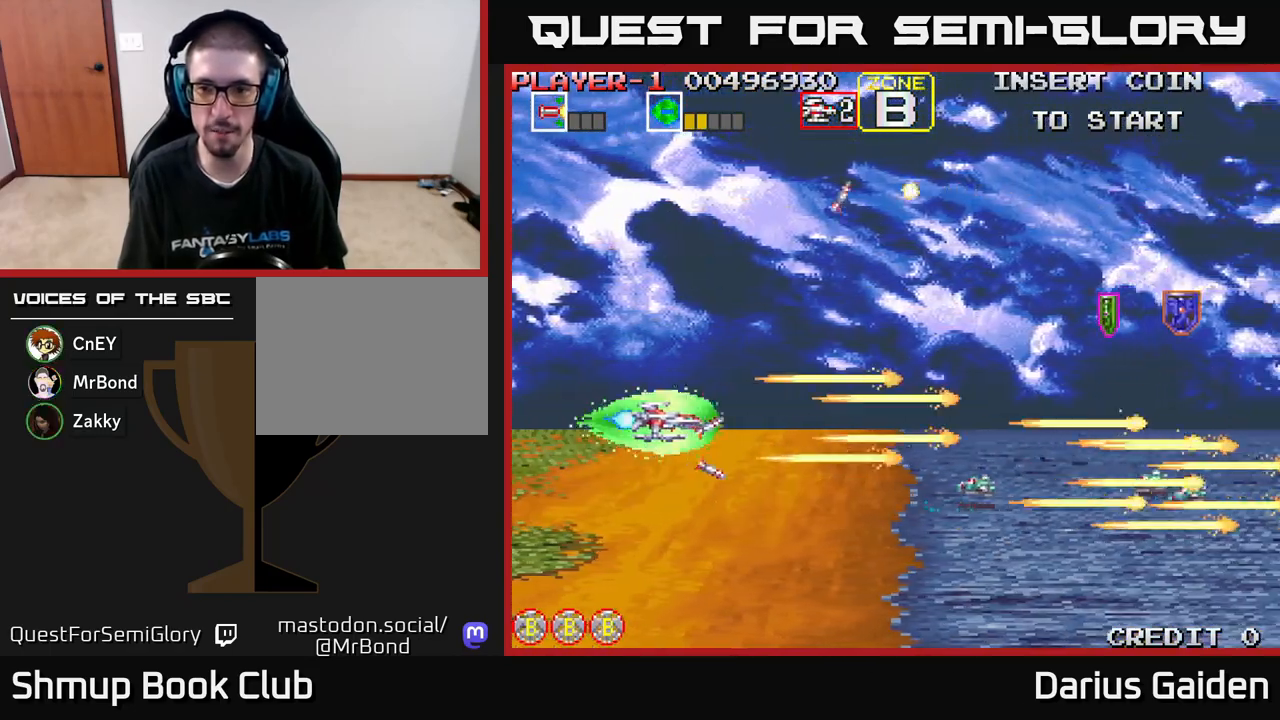
{"buttons": ["R2", "DPAD_LEFT"], "left_stick": "center", "events": [[33, "DPAD_DOWN", "down"], [100, "DPAD_RIGHT", "up"], [300, "DPAD_RIGHT", "down"], [333, "DPAD_DOWN", "up"], [400, "DPAD_RIGHT", "up"], [433, "DPAD_UP", "down"], [467, "DPAD_LEFT", "down"], [500, "DPAD_UP", "up"]]}
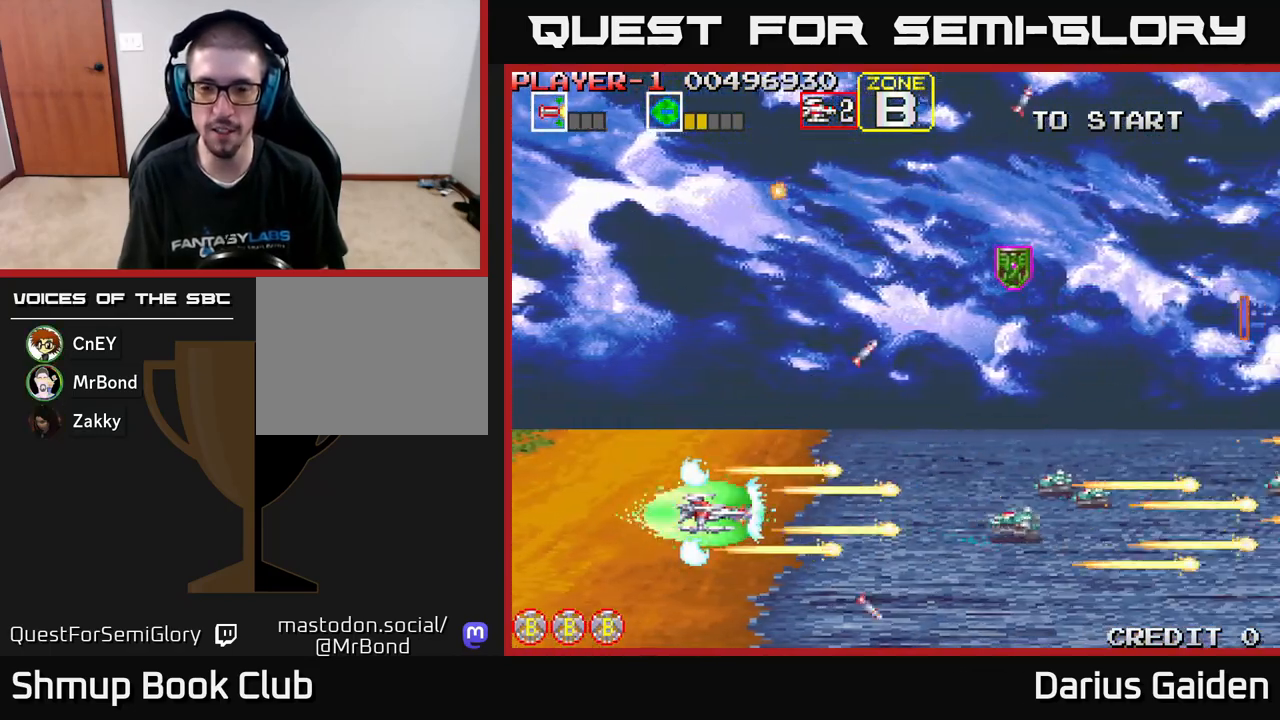
{"buttons": ["R2", "DPAD_LEFT"], "left_stick": "center", "events": [[100, "DPAD_DOWN", "down"], [150, "DPAD_LEFT", "up"], [250, "DPAD_LEFT", "down"], [267, "DPAD_DOWN", "up"]]}
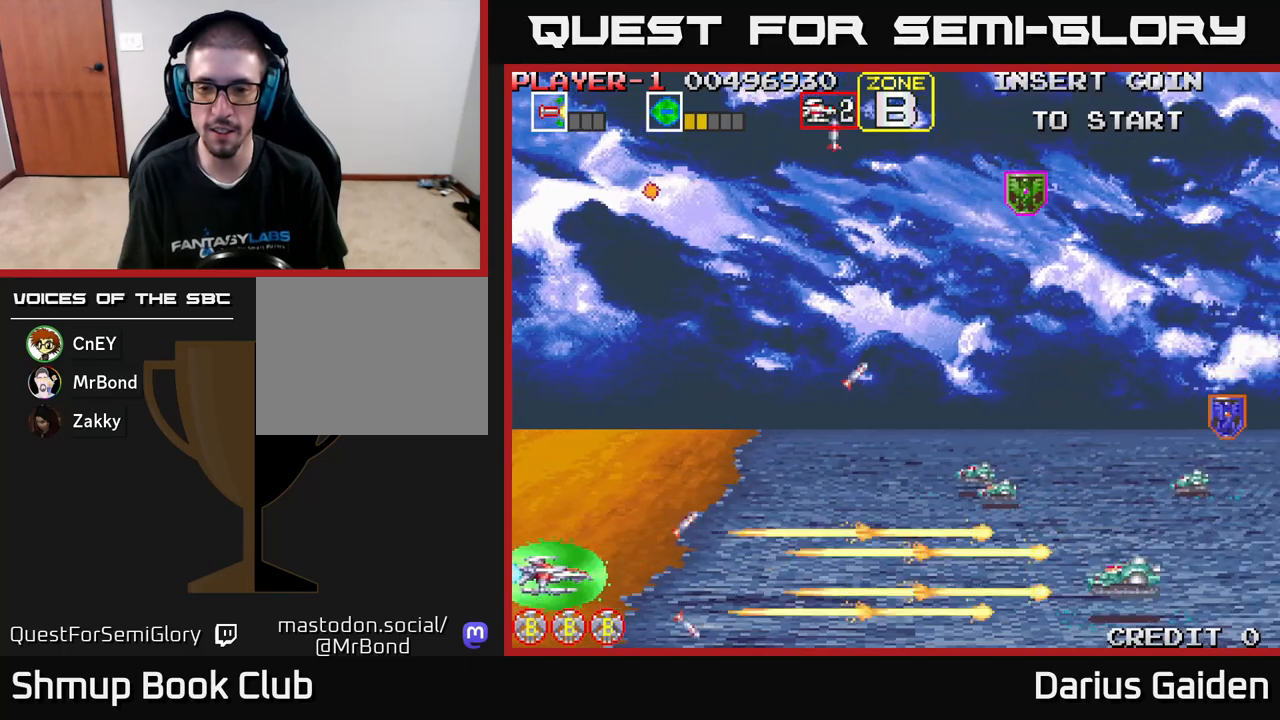
{"buttons": ["R2"], "left_stick": "center", "events": [[100, "DPAD_LEFT", "up"]]}
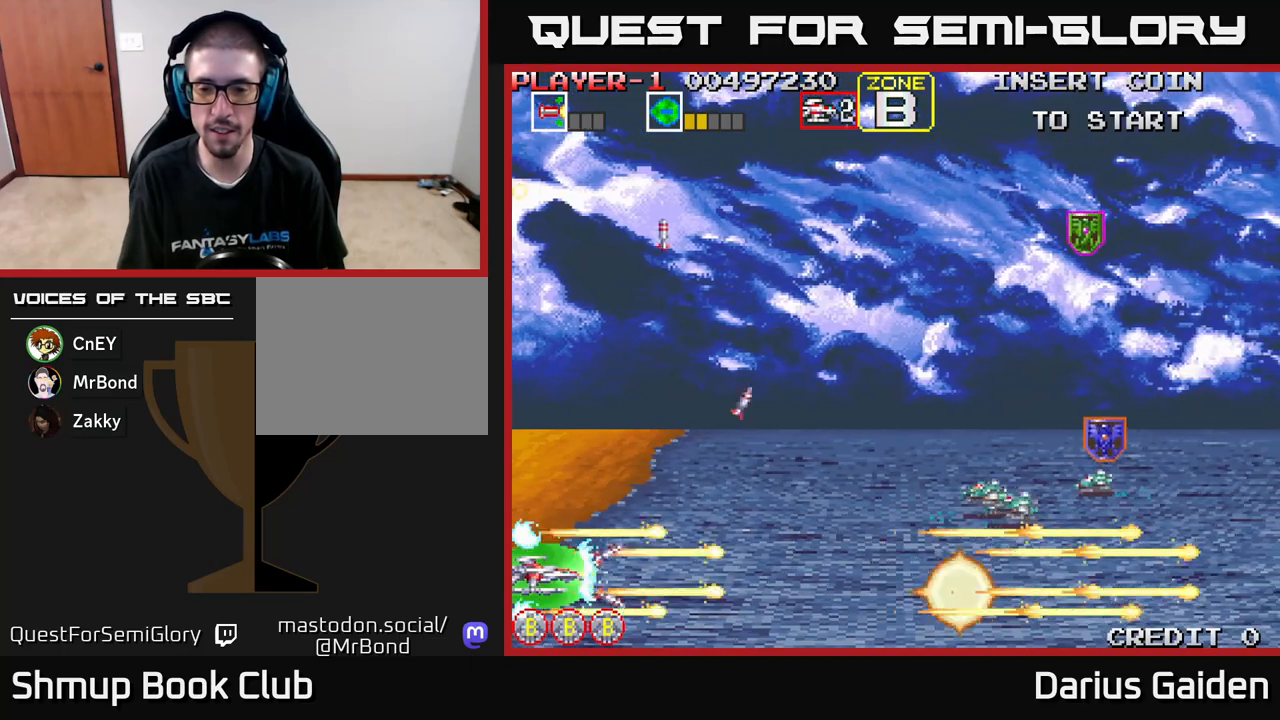
{"buttons": ["R2"], "left_stick": "center", "events": []}
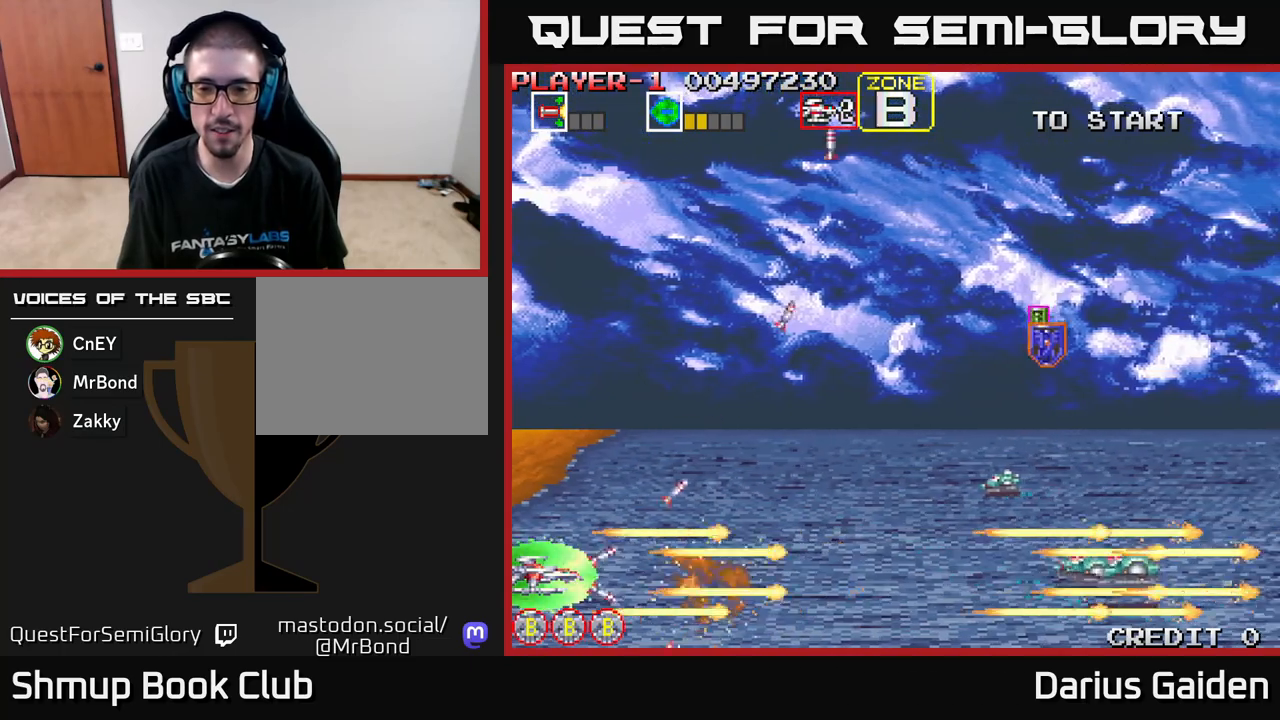
{"buttons": ["R2"], "left_stick": "center", "events": []}
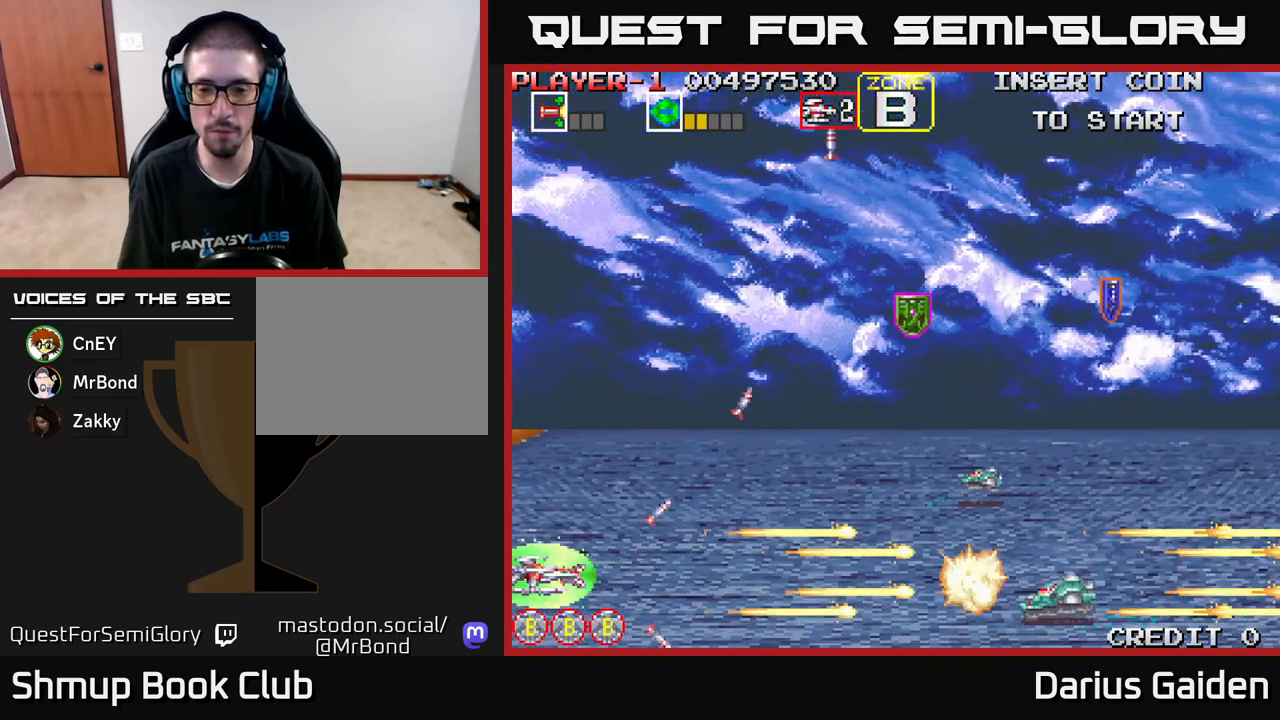
{"buttons": ["R2"], "left_stick": "center", "events": []}
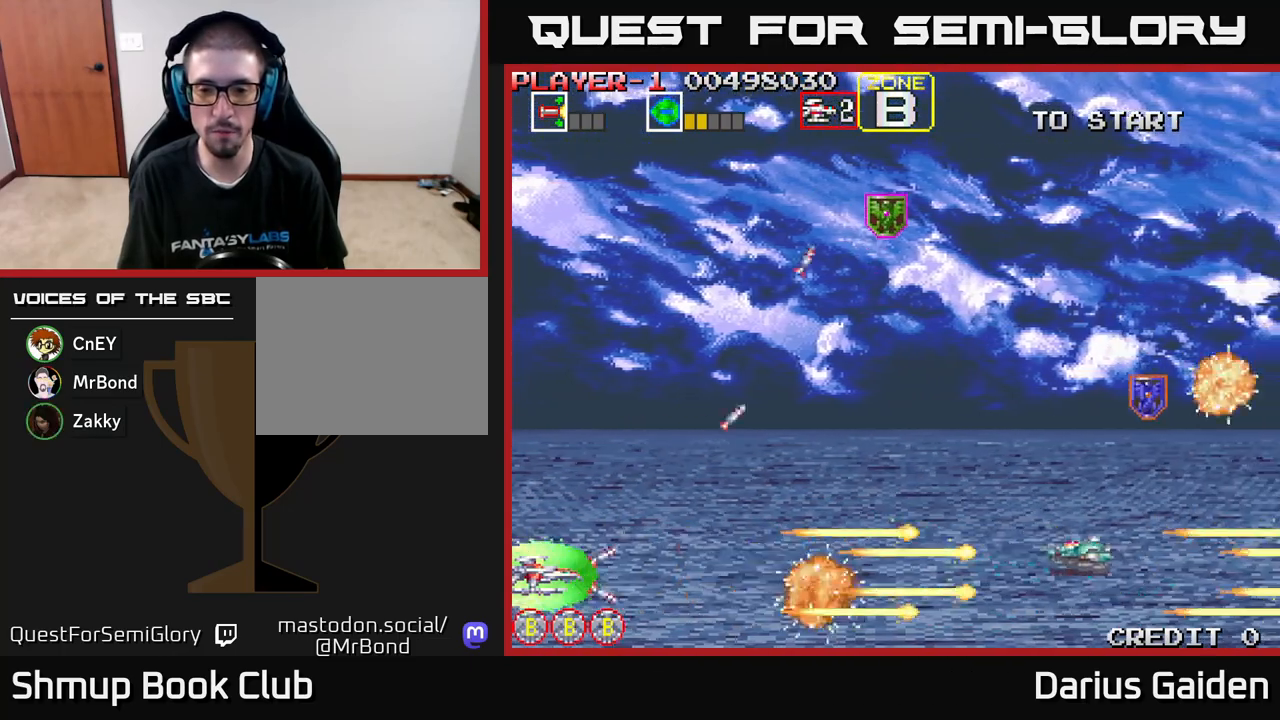
{"buttons": ["R2", "DPAD_RIGHT"], "left_stick": "center", "events": [[300, "DPAD_RIGHT", "down"]]}
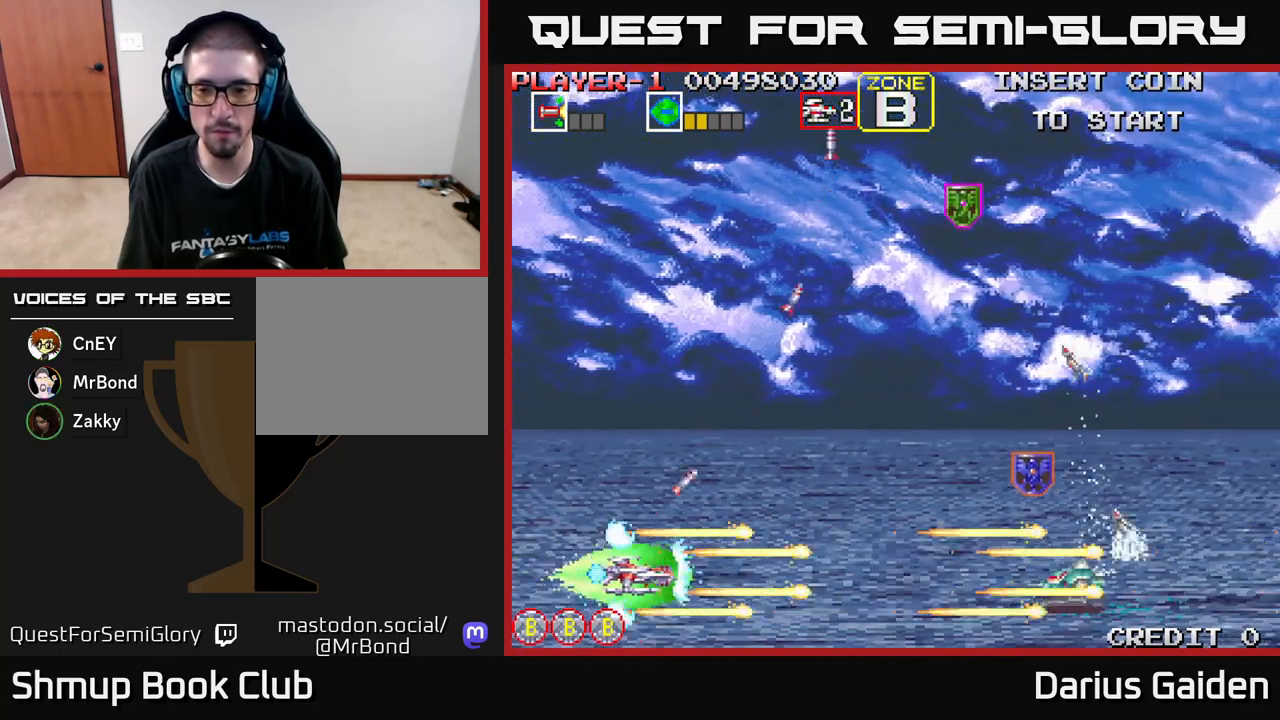
{"buttons": ["R2", "DPAD_UP", "DPAD_LEFT"], "left_stick": "center", "events": [[217, "DPAD_RIGHT", "up"], [217, "DPAD_UP", "down"], [483, "DPAD_LEFT", "down"]]}
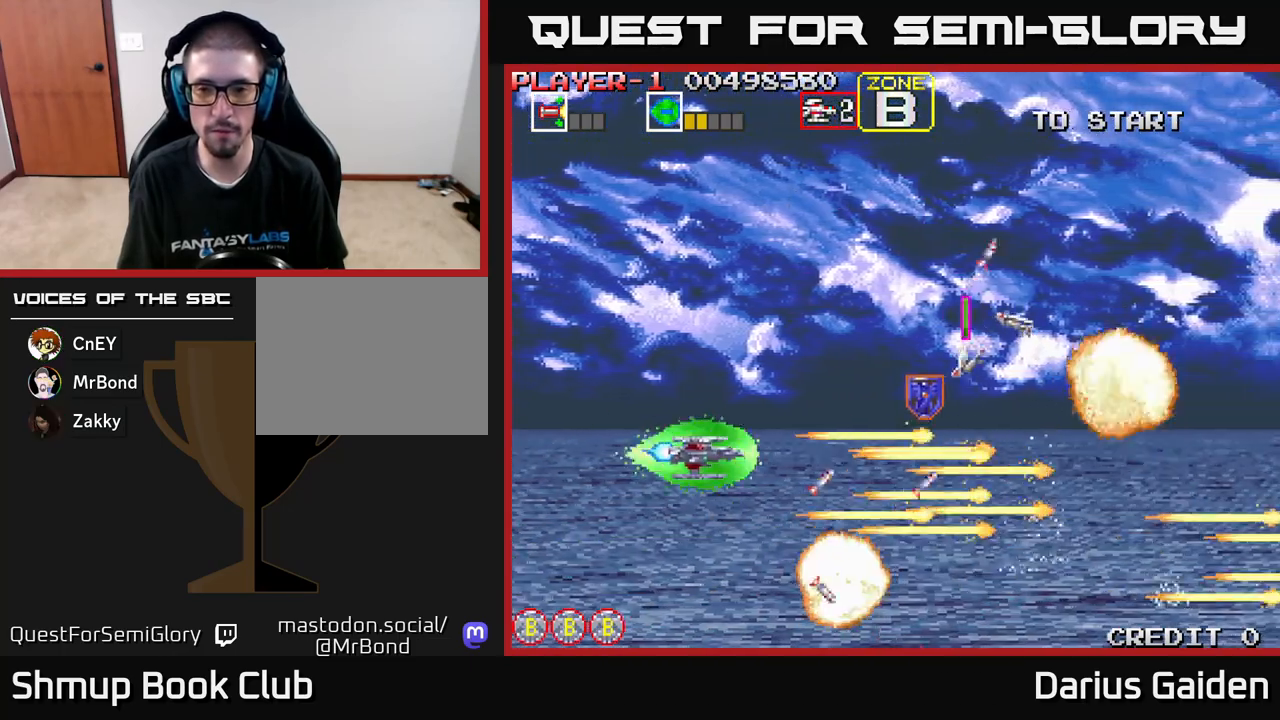
{"buttons": ["R2", "DPAD_DOWN", "DPAD_RIGHT"], "left_stick": "center", "events": [[150, "DPAD_LEFT", "up"], [250, "DPAD_RIGHT", "down"], [267, "DPAD_UP", "up"], [367, "DPAD_DOWN", "down"], [433, "DPAD_DOWN", "up"], [483, "DPAD_DOWN", "down"]]}
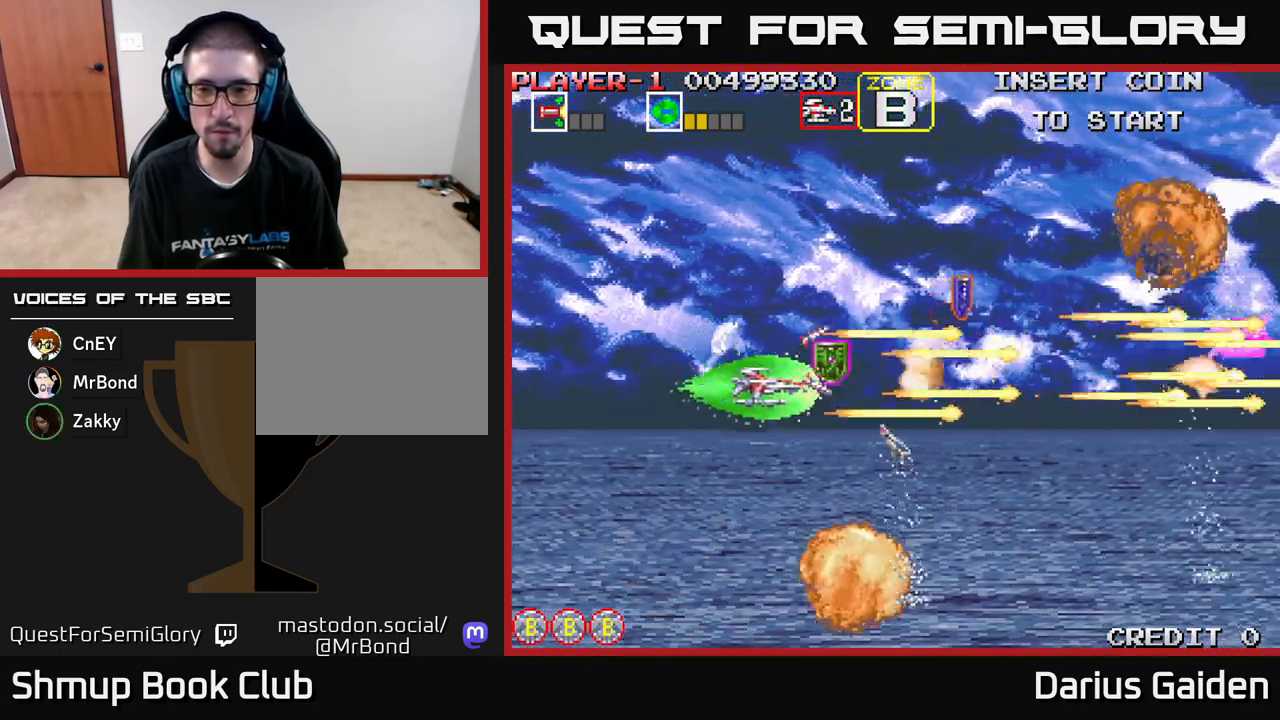
{"buttons": ["R2", "DPAD_UP"], "left_stick": "center", "events": [[50, "DPAD_RIGHT", "up"], [200, "DPAD_LEFT", "down"], [250, "DPAD_DOWN", "up"], [350, "DPAD_UP", "down"], [400, "DPAD_LEFT", "up"]]}
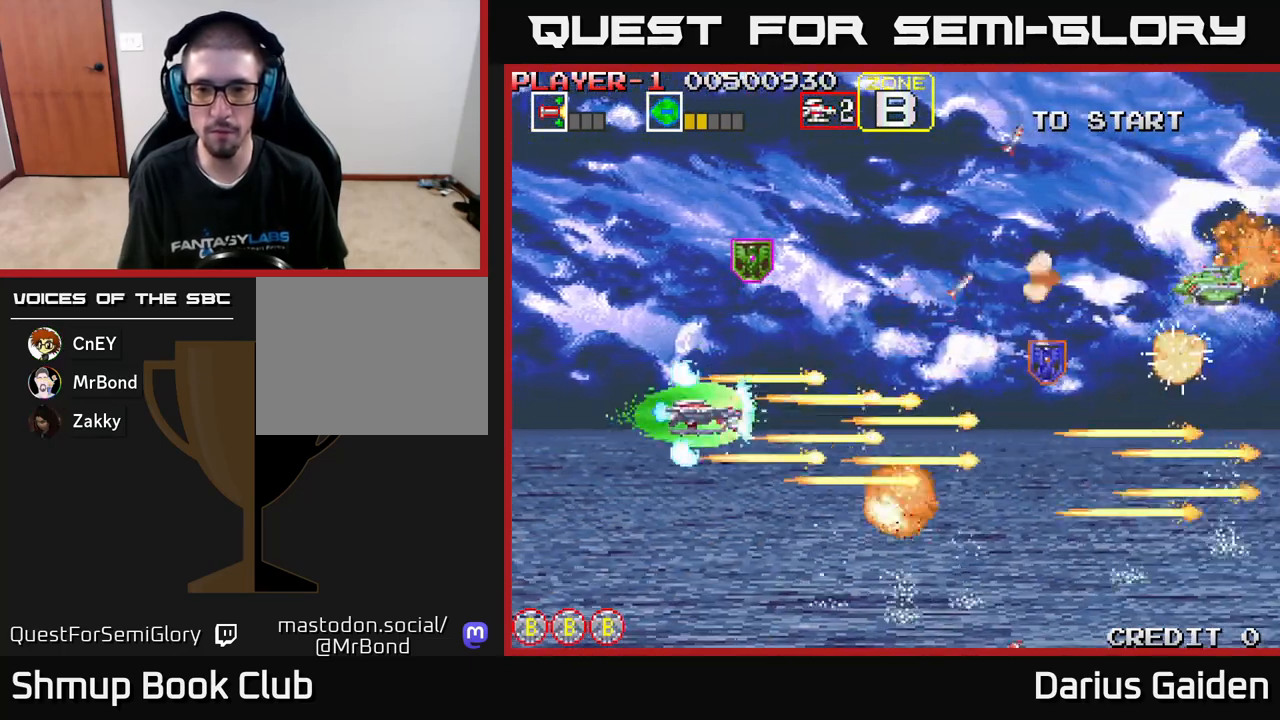
{"buttons": ["R2", "DPAD_DOWN"], "left_stick": "center", "events": [[200, "DPAD_UP", "up"], [233, "DPAD_DOWN", "down"]]}
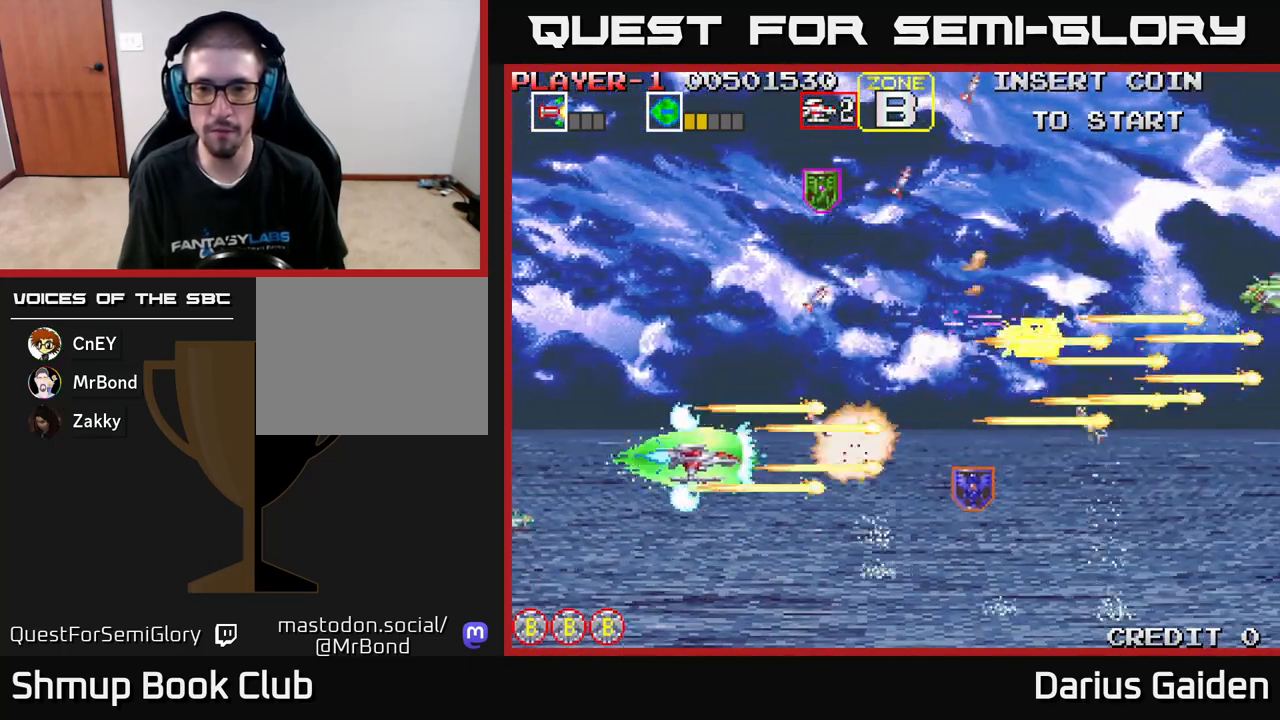
{"buttons": ["R2", "DPAD_UP"], "left_stick": "center", "events": [[133, "DPAD_LEFT", "down"], [150, "DPAD_DOWN", "up"], [233, "DPAD_UP", "down"], [317, "DPAD_LEFT", "up"]]}
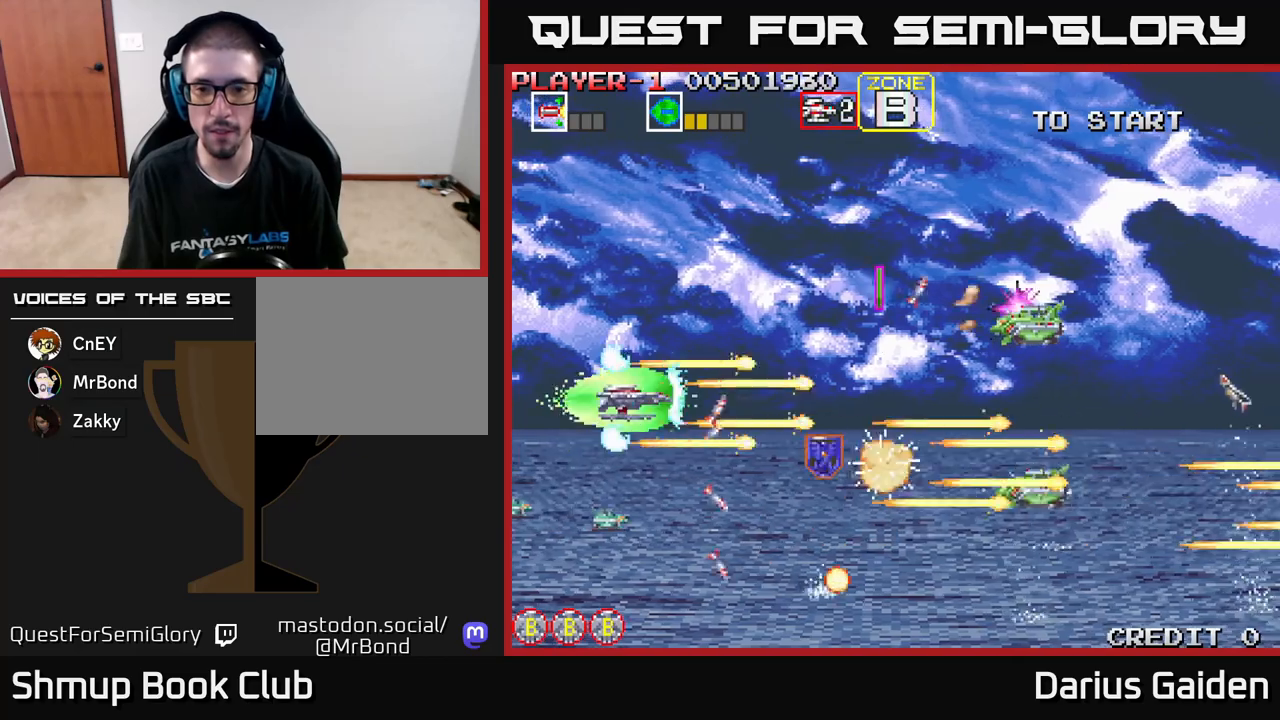
{"buttons": ["R2", "DPAD_DOWN"], "left_stick": "center", "events": [[200, "DPAD_UP", "up"], [233, "DPAD_DOWN", "down"], [350, "DPAD_RIGHT", "down"], [417, "DPAD_RIGHT", "up"]]}
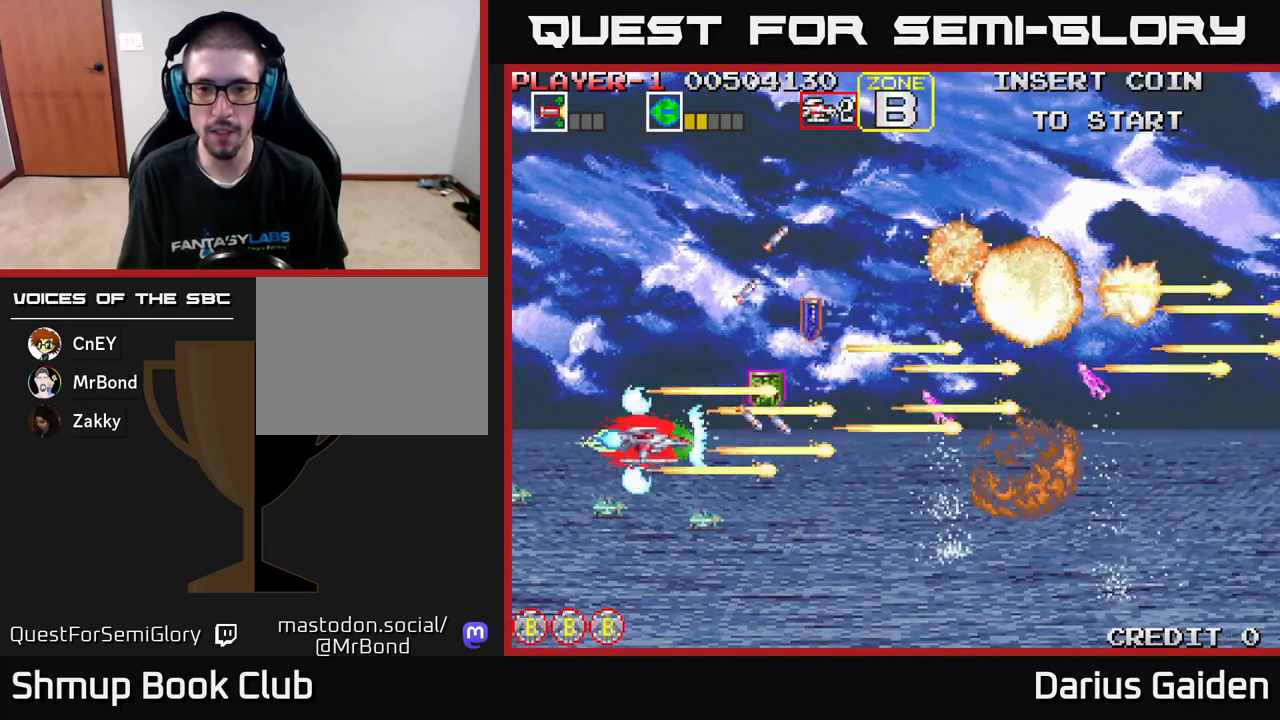
{"buttons": ["R2", "DPAD_UP", "DPAD_LEFT"], "left_stick": "center", "events": [[33, "DPAD_RIGHT", "down"], [133, "DPAD_DOWN", "up"], [233, "DPAD_UP", "down"], [267, "DPAD_RIGHT", "up"], [383, "DPAD_LEFT", "down"]]}
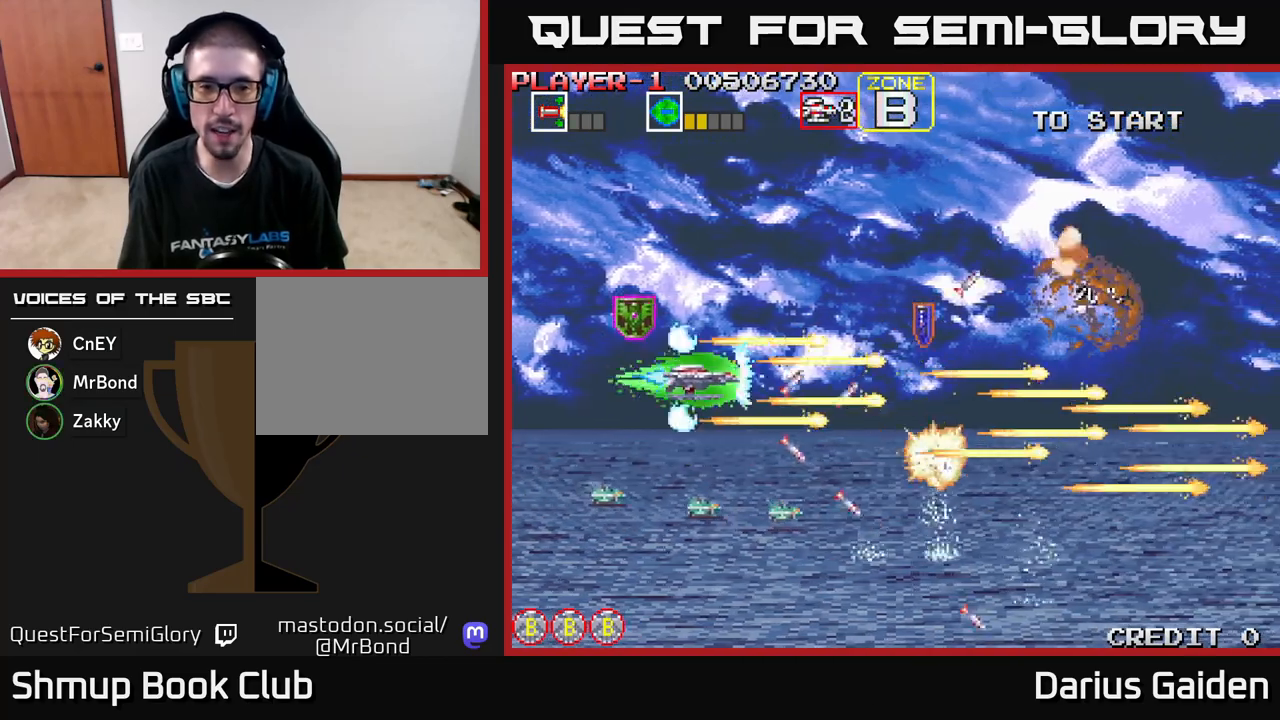
{"buttons": ["R2", "DPAD_DOWN"], "left_stick": "center", "events": [[167, "DPAD_LEFT", "up"], [283, "DPAD_RIGHT", "down"], [350, "DPAD_UP", "up"], [417, "DPAD_DOWN", "down"], [433, "DPAD_RIGHT", "up"]]}
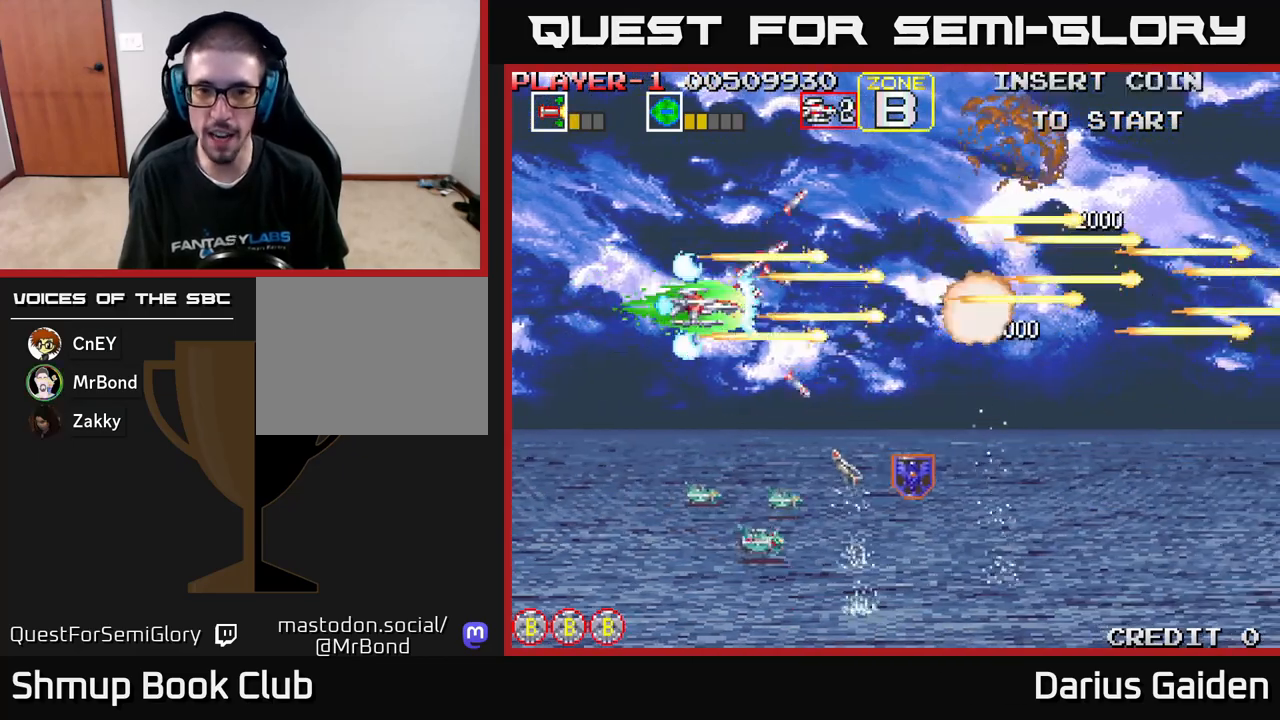
{"buttons": ["R2", "DPAD_DOWN", "DPAD_LEFT"], "left_stick": "center", "events": [[183, "DPAD_LEFT", "down"], [333, "DPAD_DOWN", "up"], [350, "DPAD_DOWN", "down"]]}
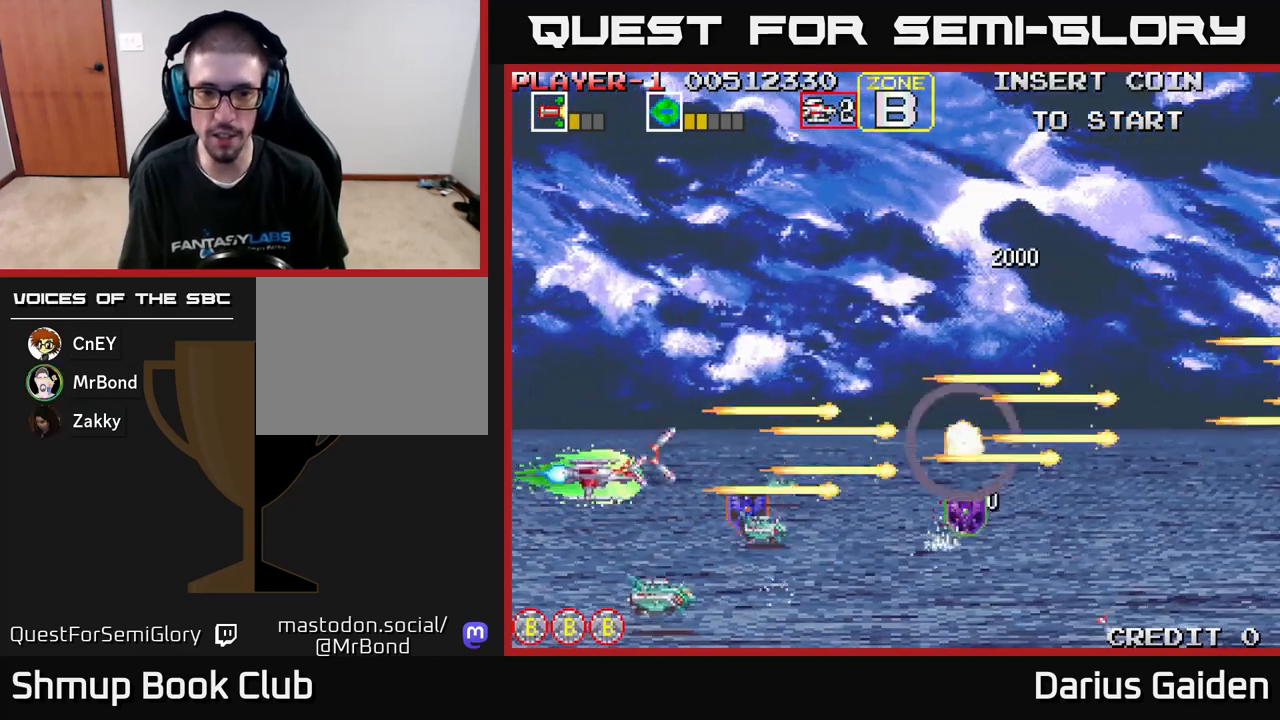
{"buttons": ["R2", "DPAD_DOWN"], "left_stick": "center", "events": [[100, "DPAD_DOWN", "up"], [283, "DPAD_LEFT", "up"], [333, "DPAD_DOWN", "down"]]}